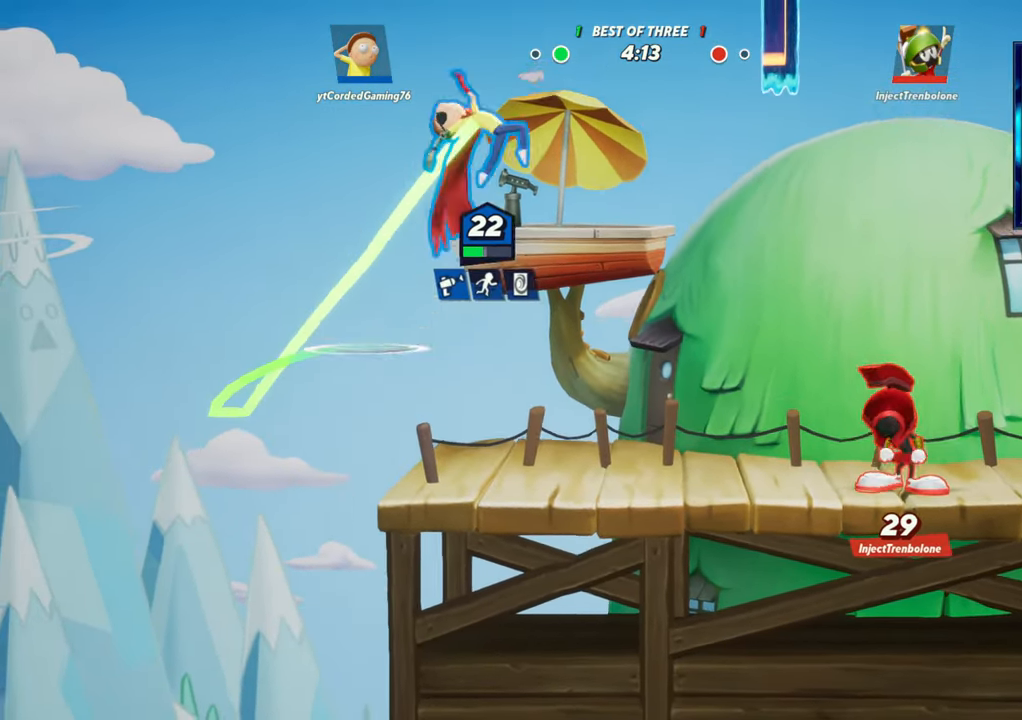
Gameplay with a controller (arcade stick); each line is a JSON object with the inputs held at the frame after it (dt_ms = milliseconds from this image to that frame). "button_events" lists button changes between this image and that frame as [ms after this image, input, new state], when the widget could be followed in between (sticks are given only as held states). Not read: L3 R3.
{"dt_ms": 500, "buttons": [], "left_stick": "left", "button_events": []}
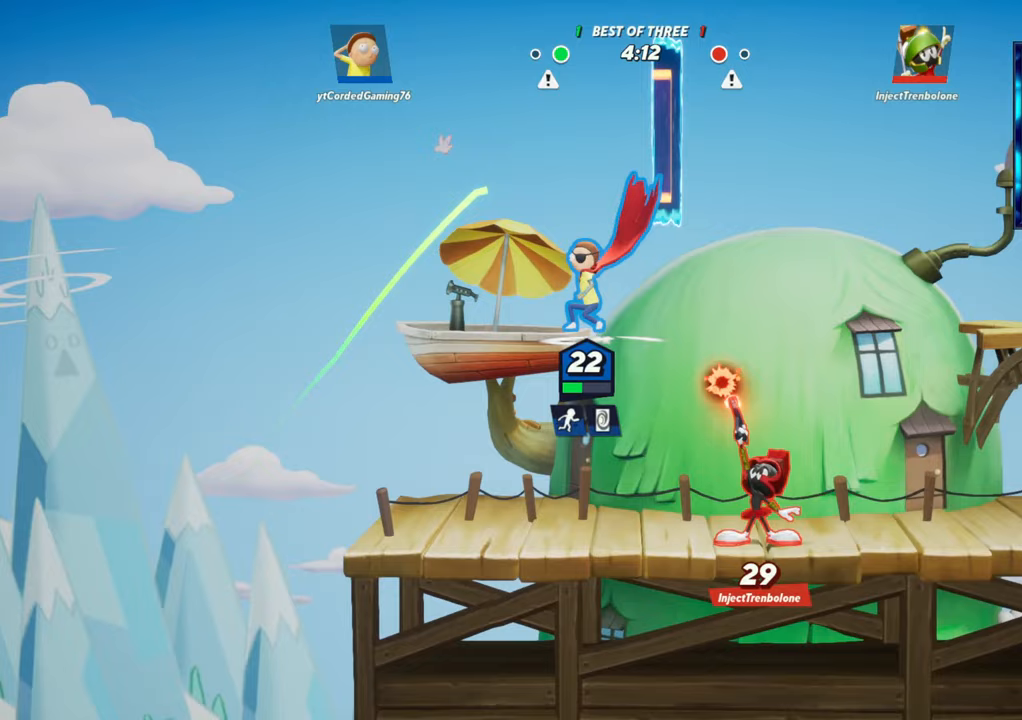
{"dt_ms": 1000, "buttons": [], "left_stick": "down"}
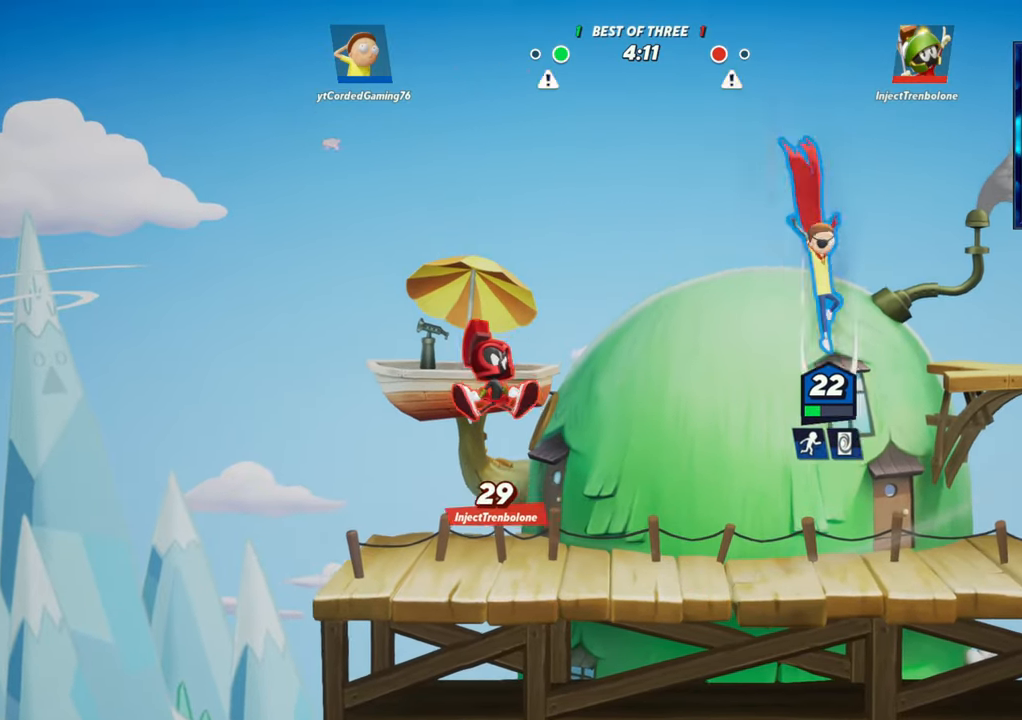
{"dt_ms": 500, "buttons": [], "left_stick": "center", "button_events": [[250, "R1", "down"], [333, "R1", "up"], [433, "R1", "down"], [500, "R1", "up"]]}
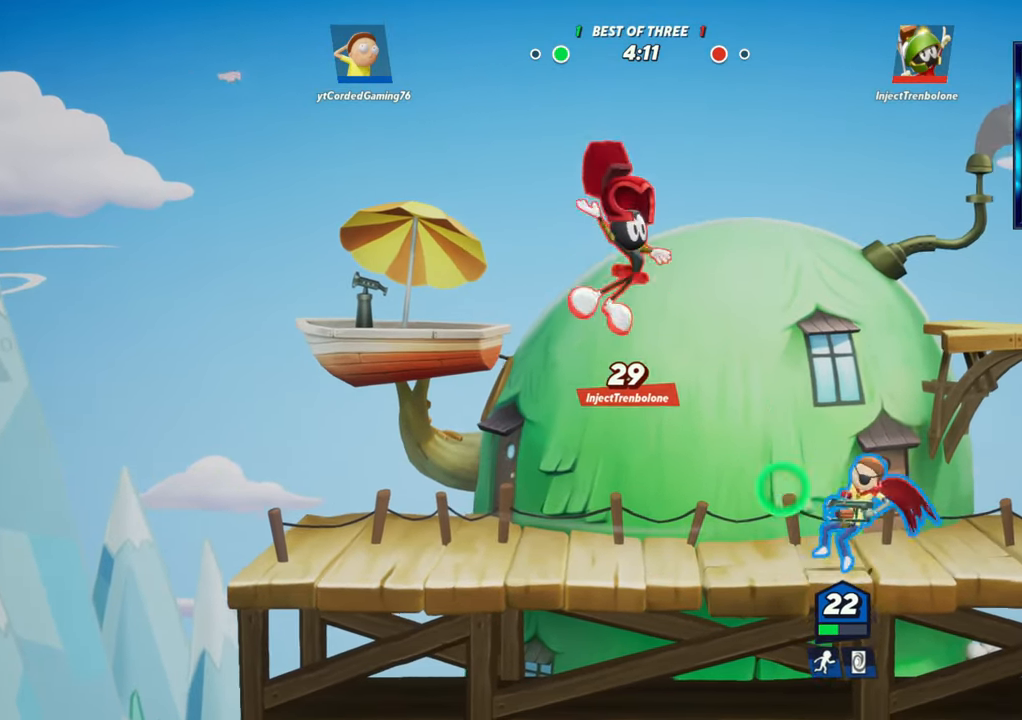
{"dt_ms": 500, "buttons": [], "left_stick": "left"}
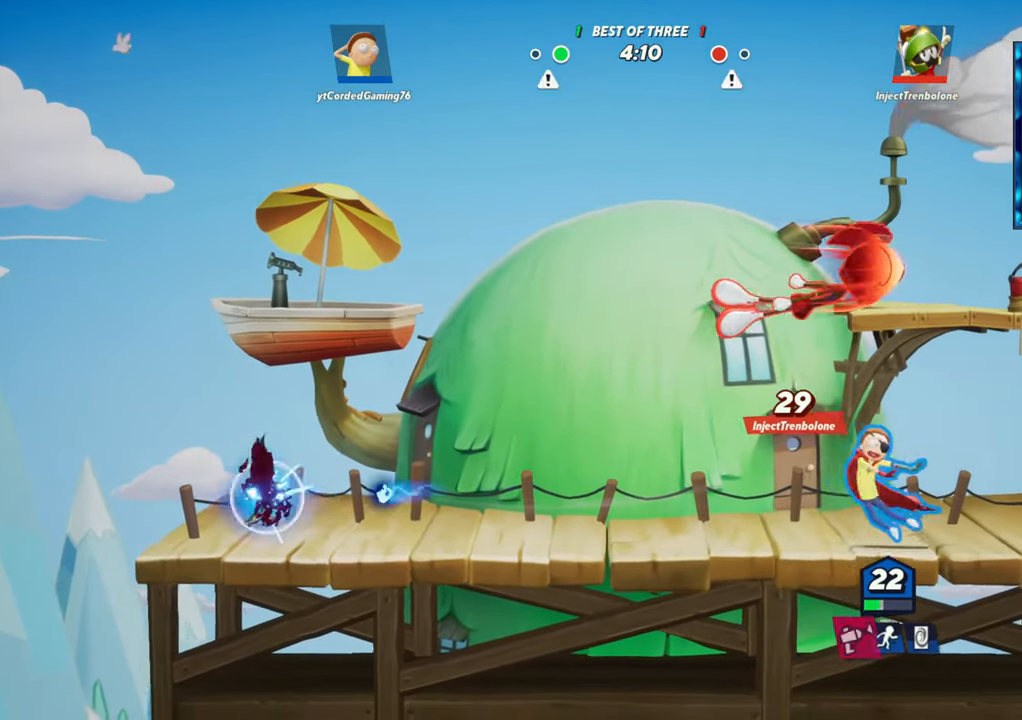
{"dt_ms": 500, "buttons": ["L2"], "left_stick": "left", "button_events": [[17, "L1", "down"], [250, "L1", "up"], [450, "L2", "down"]]}
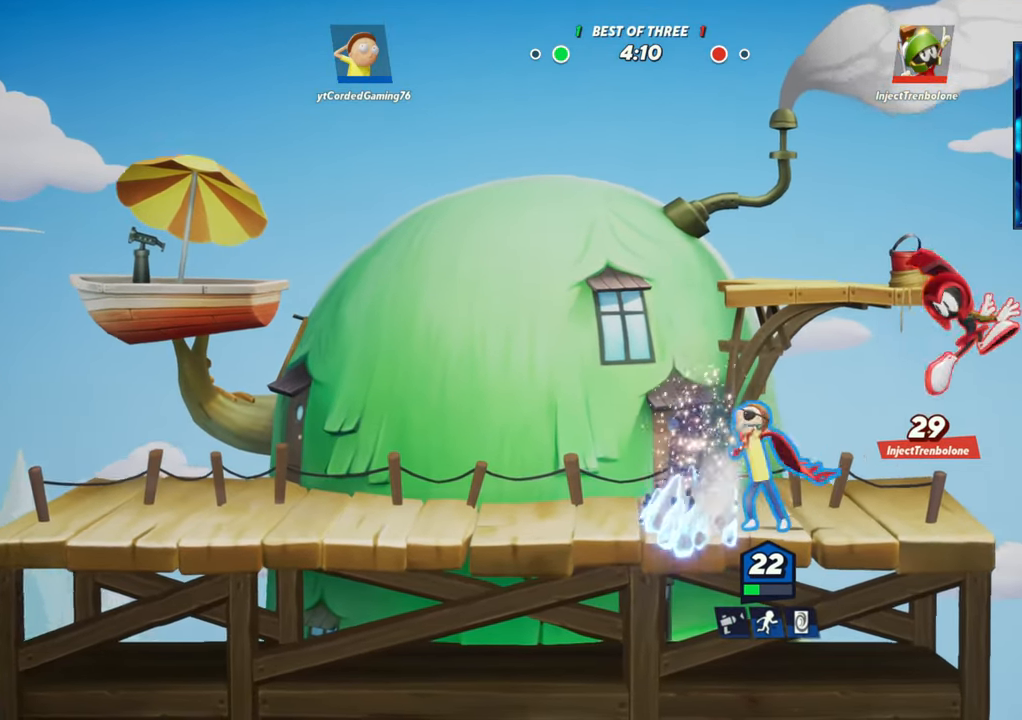
{"dt_ms": 500, "buttons": ["R2"], "left_stick": "left", "button_events": [[33, "L2", "up"], [133, "L2", "down"], [250, "L2", "up"], [417, "R2", "down"]]}
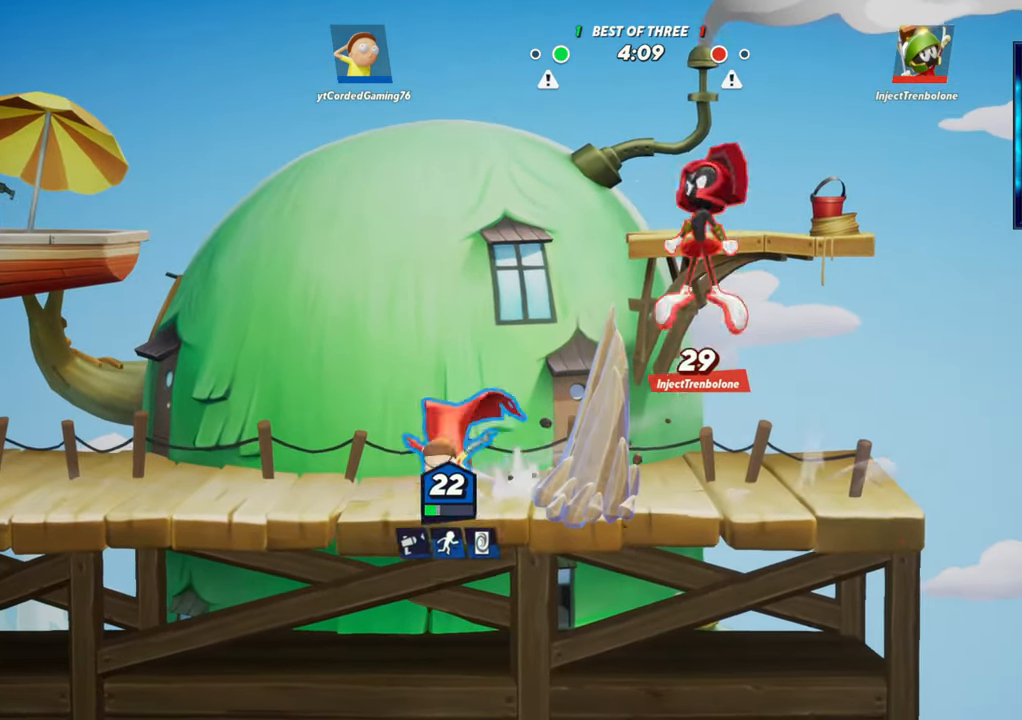
{"dt_ms": 1000, "buttons": ["L1"], "left_stick": "left"}
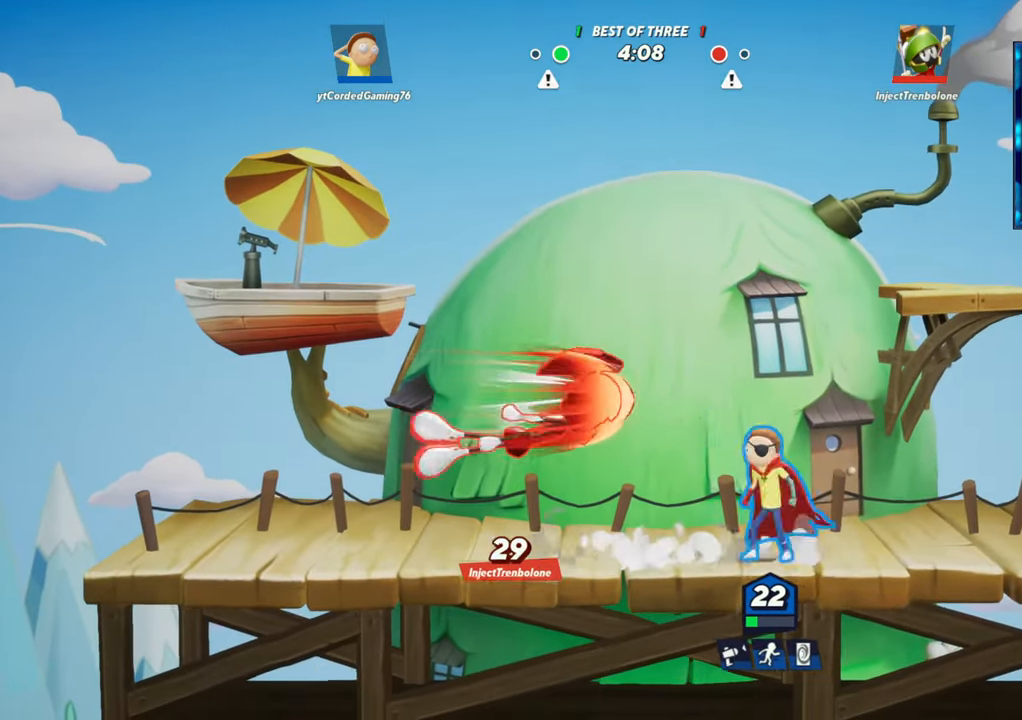
{"dt_ms": 500, "buttons": ["R1"], "left_stick": "center", "button_events": [[200, "L1", "up"], [467, "R1", "down"]]}